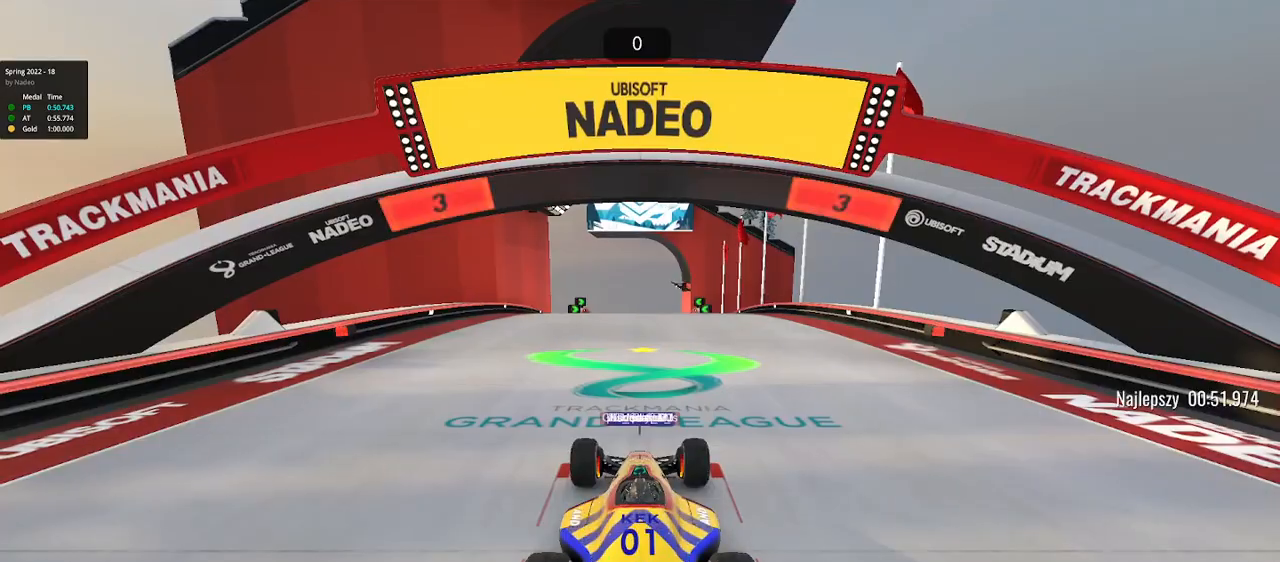
Gameplay with keyboard; each line is a JSON object with the keys held at the frame after it. "events" lists presses ("down") and releases ("up") of "down", "left", "right" and "up" between this image and that frame as [ms after this image, input, new state], when the widget could be followed in between. No other keys are recorded. Mouse input is not recorded.
{"keys": [], "events": [[50, "up", "down"], [500, "up", "up"]]}
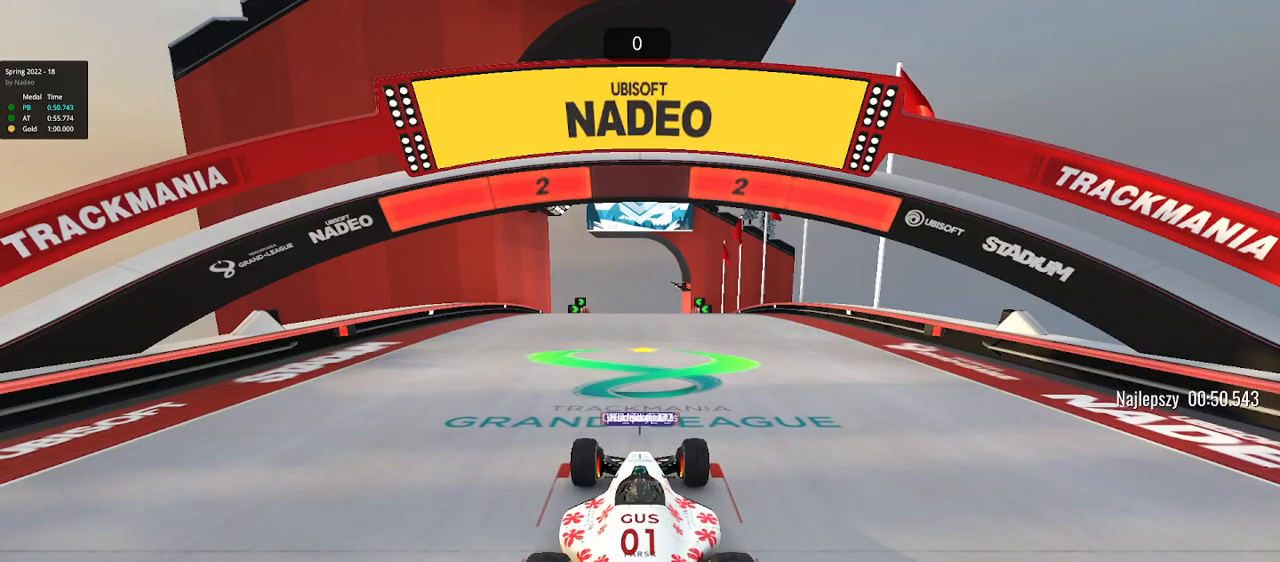
{"keys": [], "events": [[133, "up", "down"], [450, "up", "up"]]}
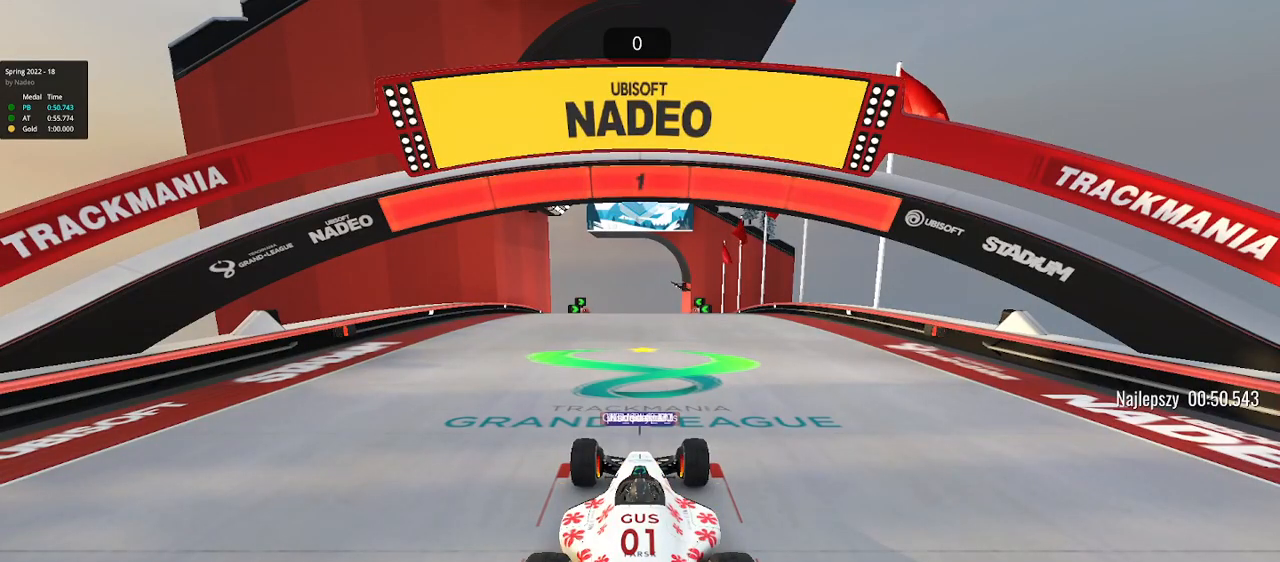
{"keys": ["up"], "events": [[150, "up", "down"], [383, "up", "up"], [433, "up", "down"]]}
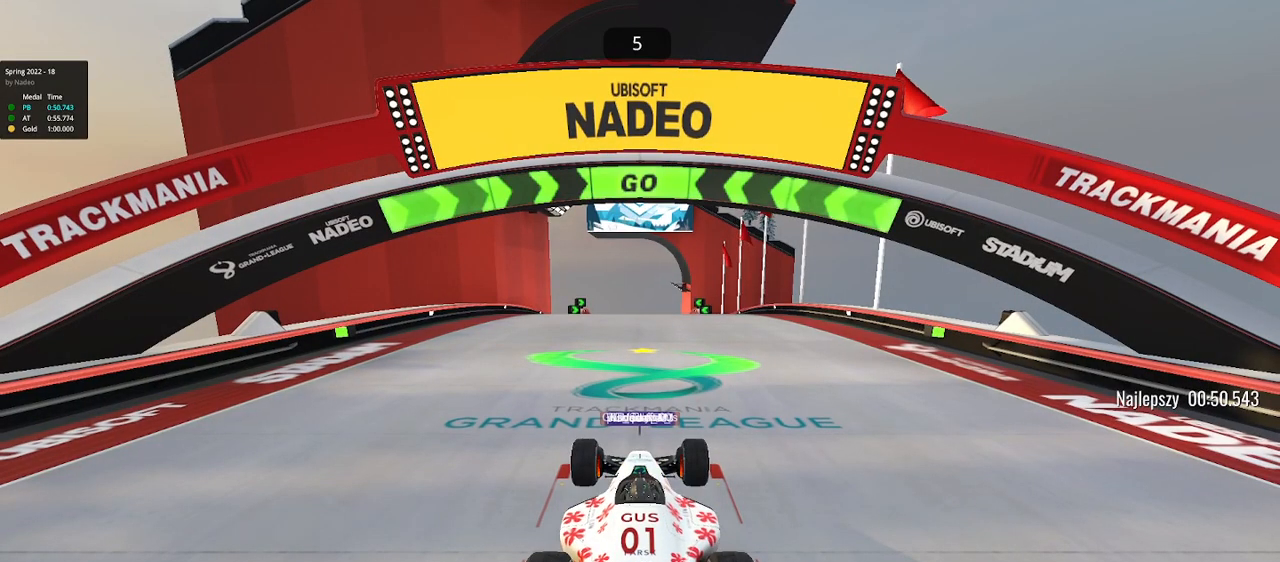
{"keys": ["up"], "events": []}
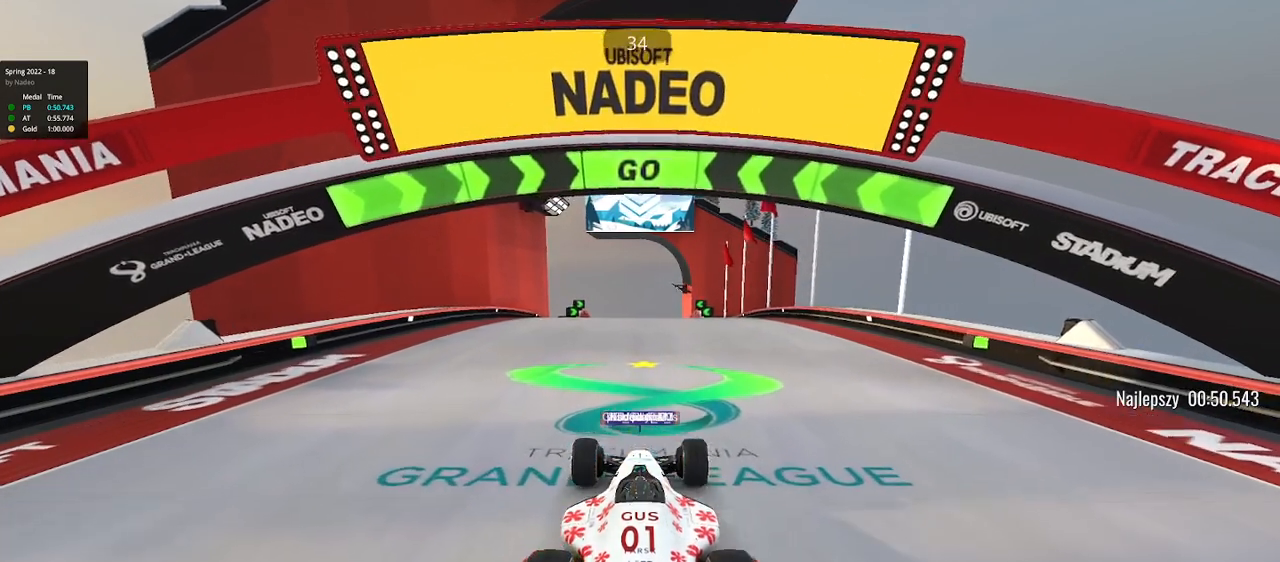
{"keys": ["up"], "events": []}
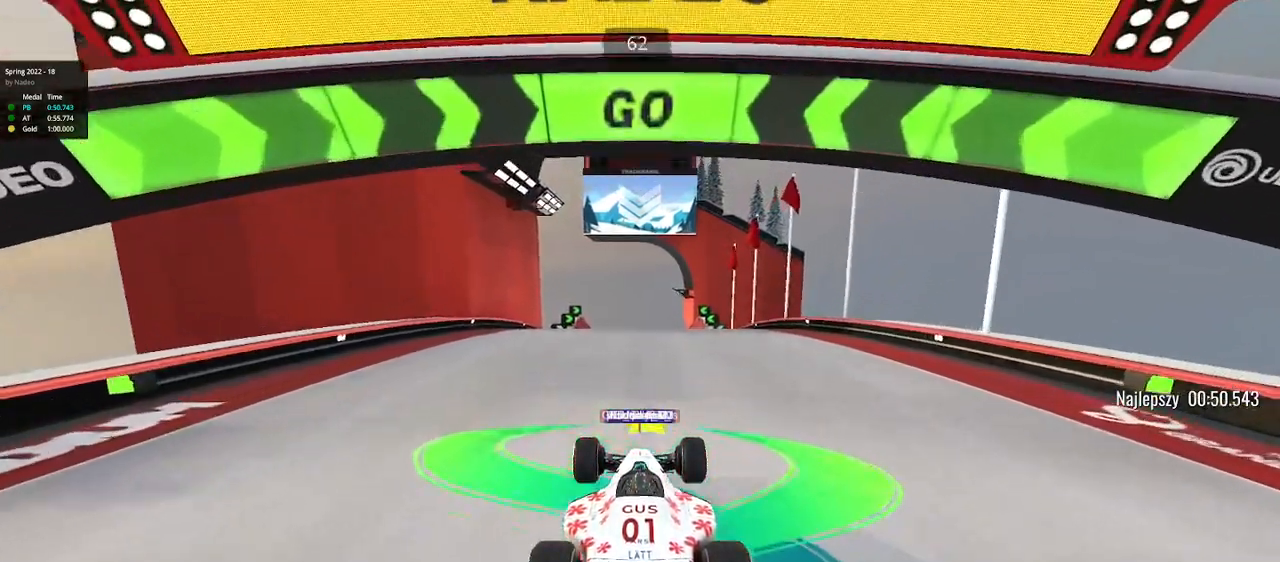
{"keys": ["up"], "events": []}
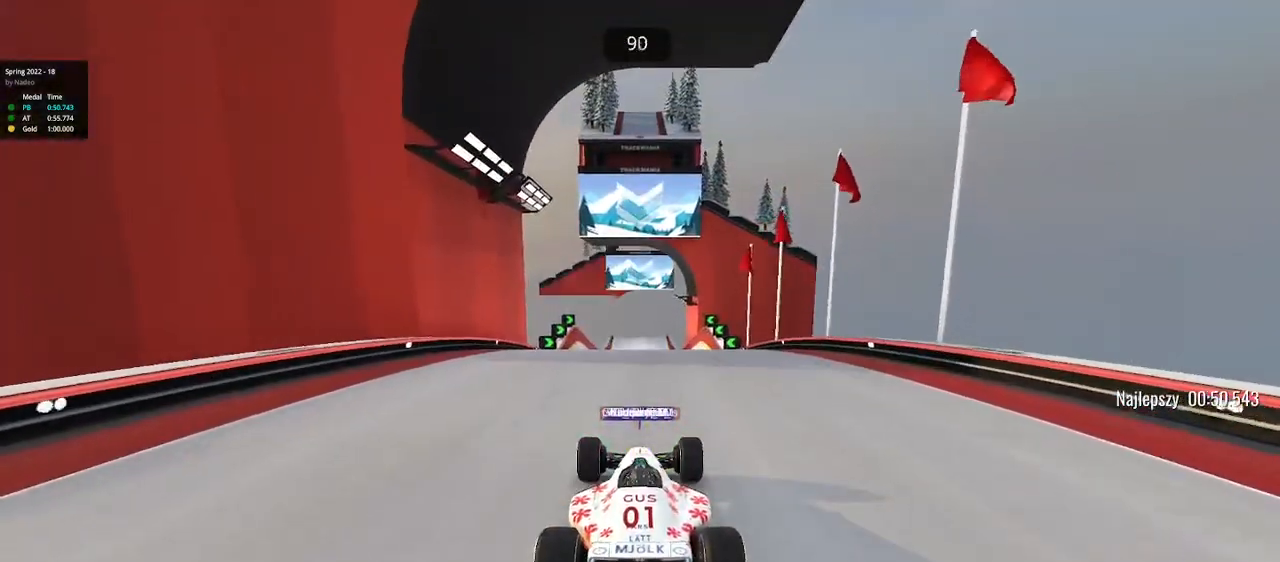
{"keys": ["up"], "events": []}
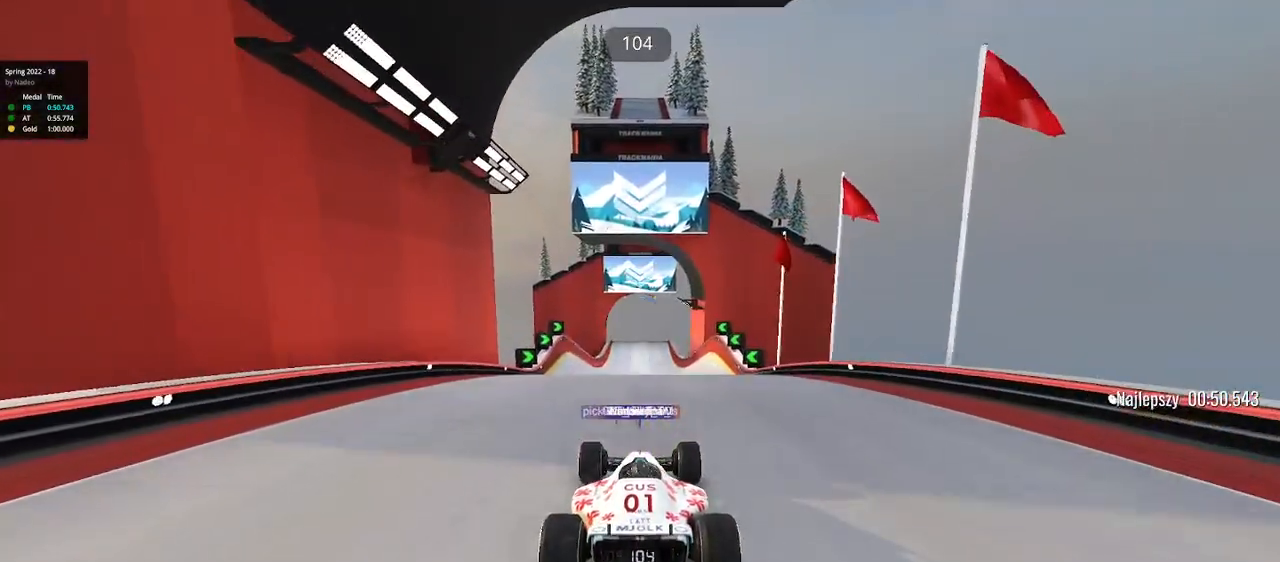
{"keys": ["up"], "events": [[383, "left", "down"], [483, "left", "up"]]}
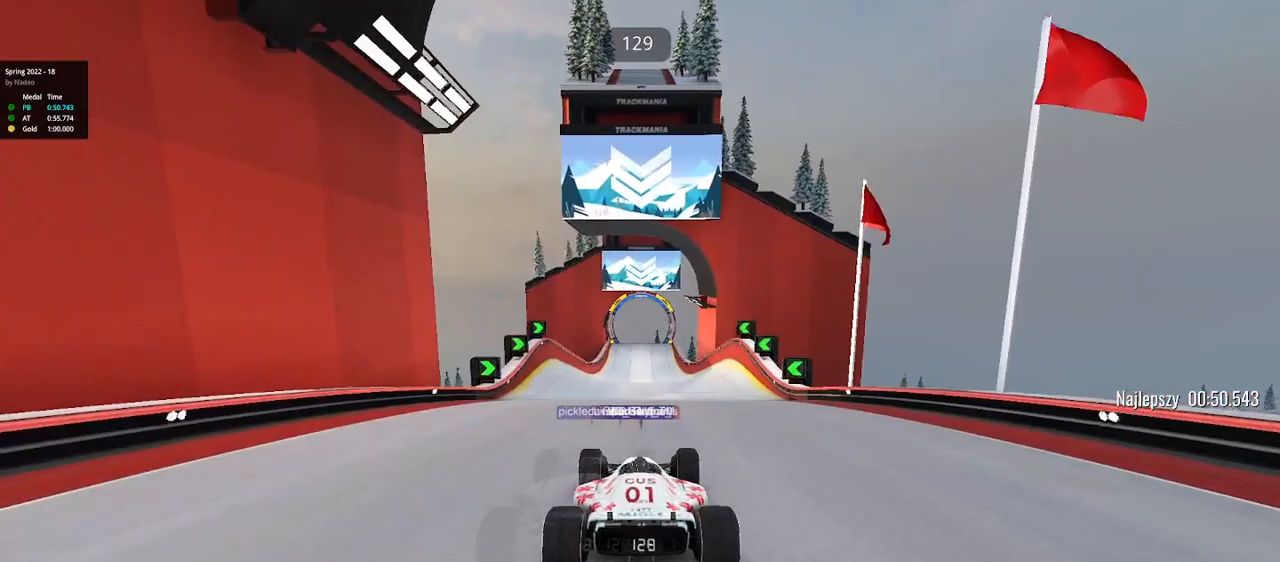
{"keys": ["up"], "events": []}
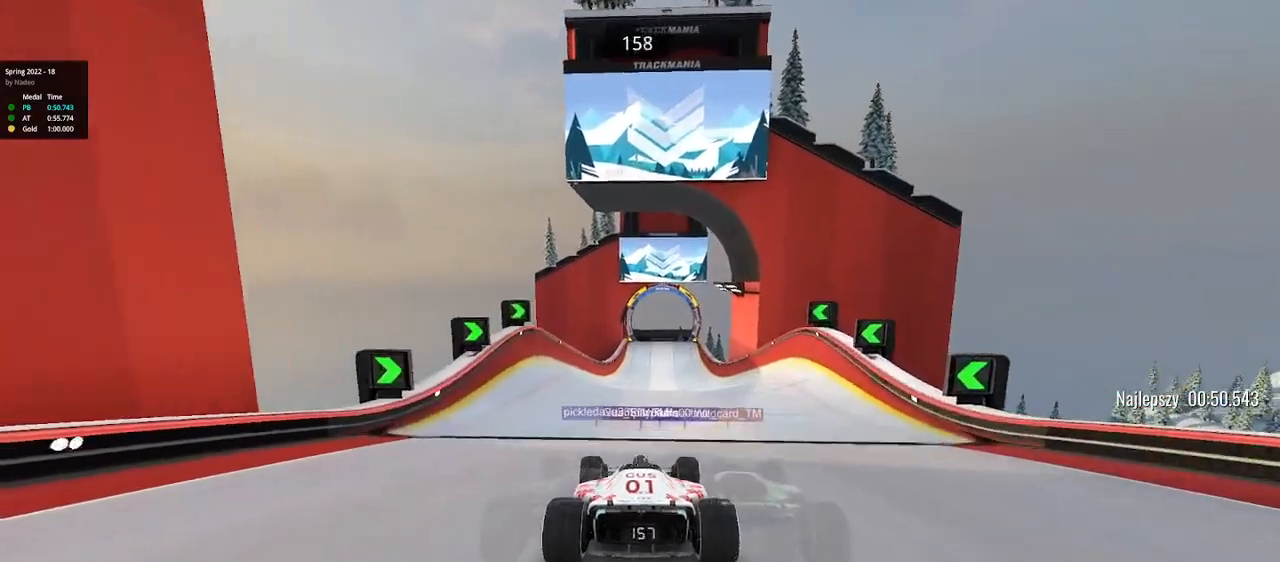
{"keys": ["up"], "events": []}
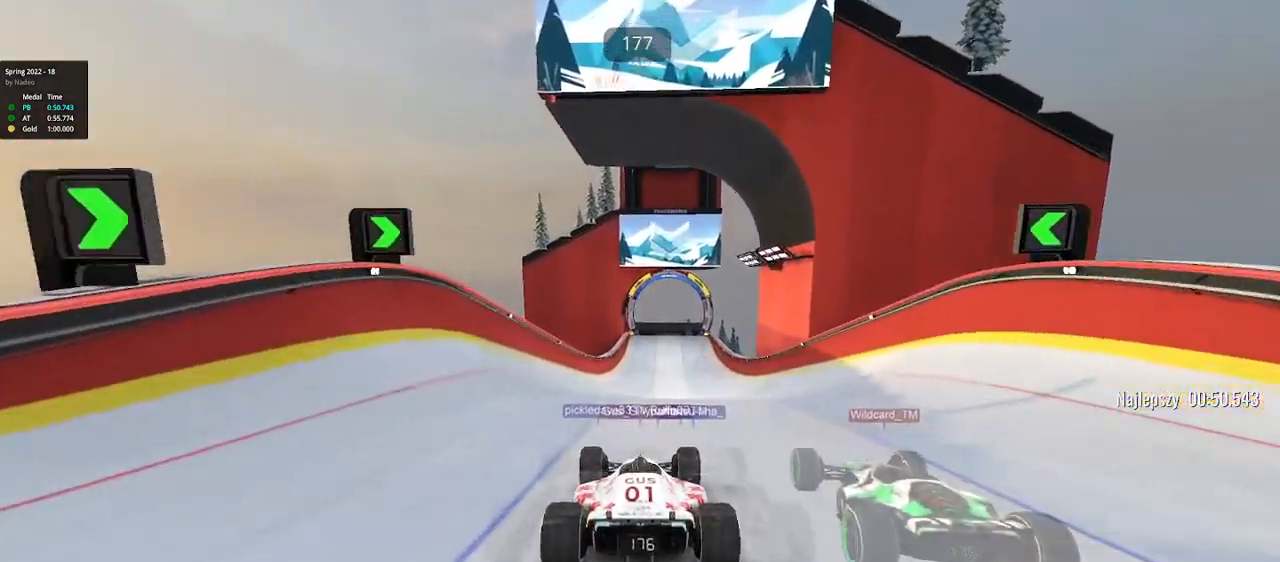
{"keys": ["up"], "events": []}
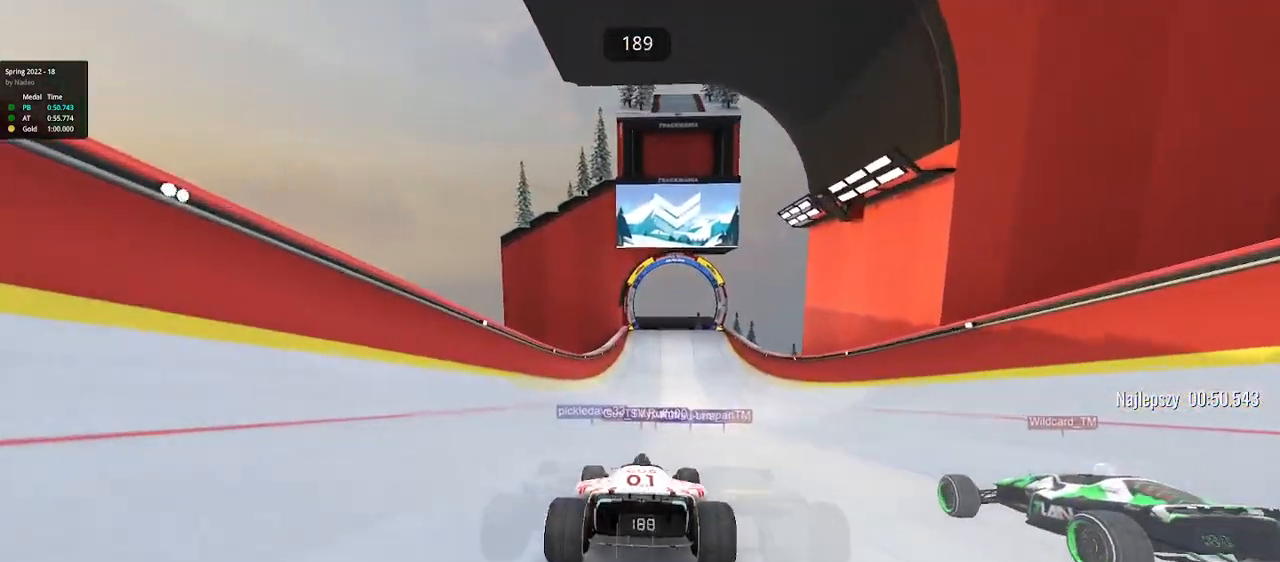
{"keys": ["up"], "events": []}
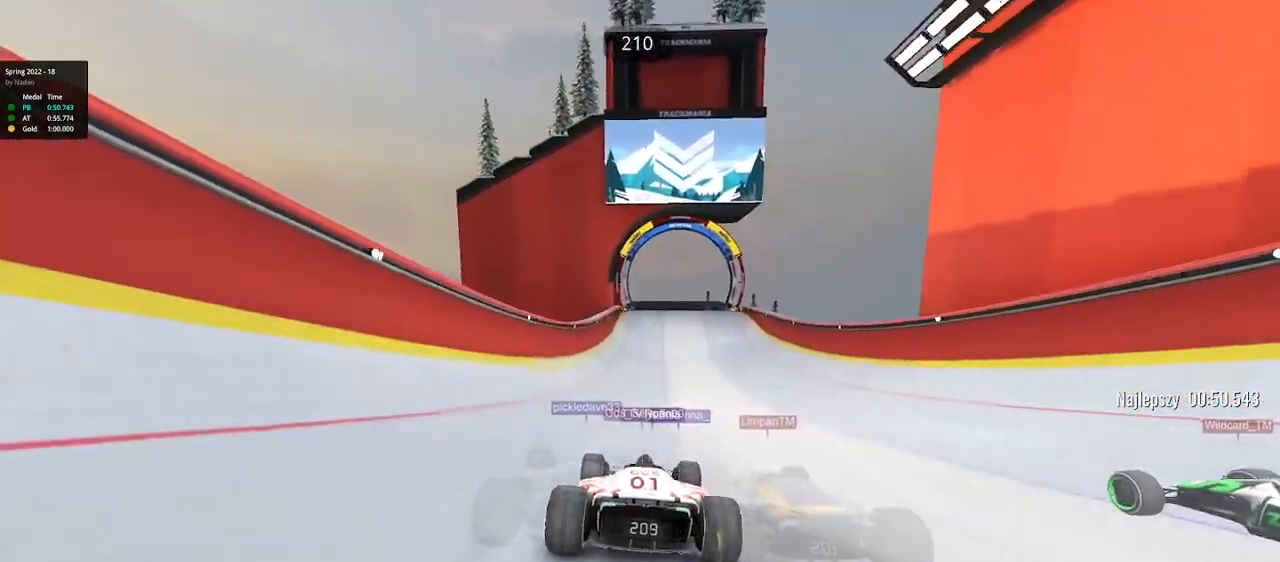
{"keys": ["up"], "events": []}
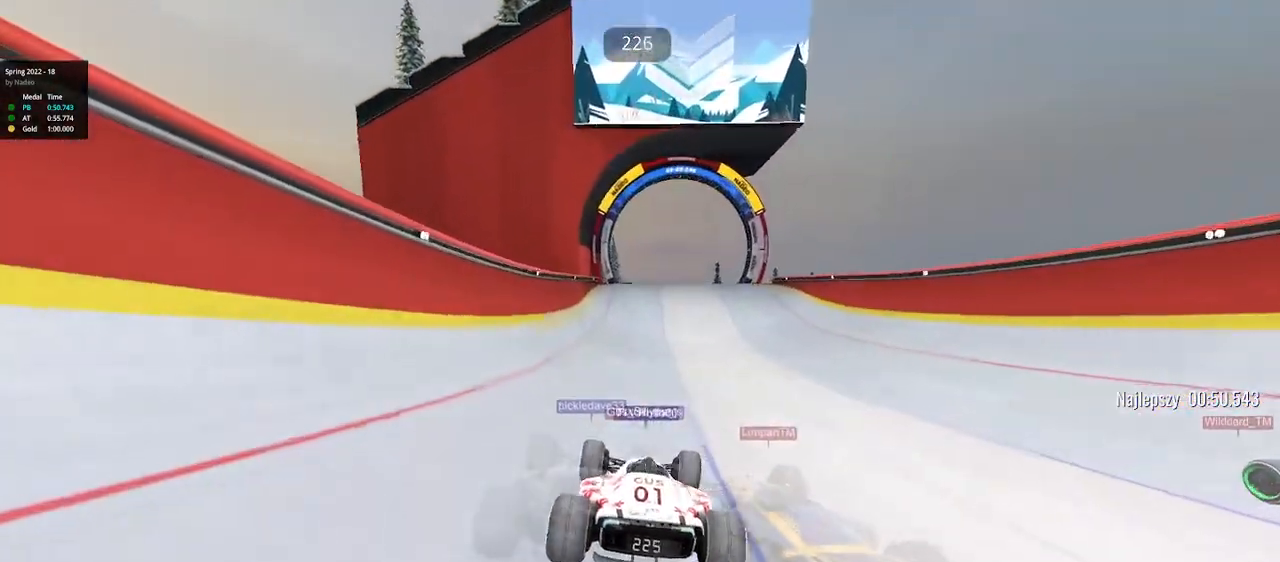
{"keys": ["up"], "events": []}
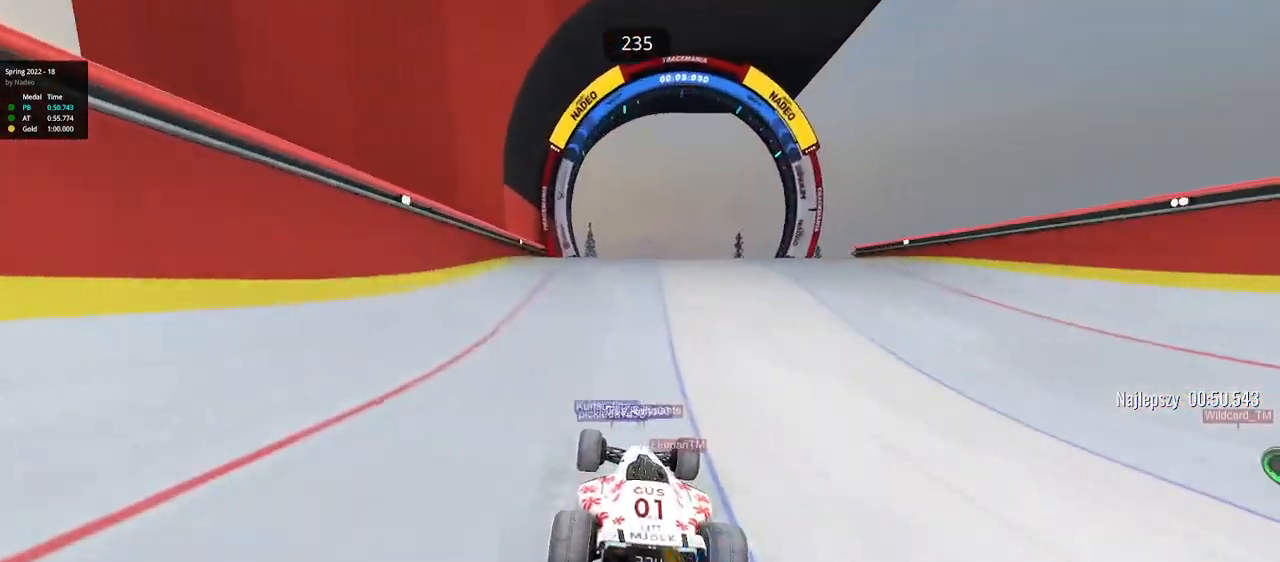
{"keys": ["up"], "events": []}
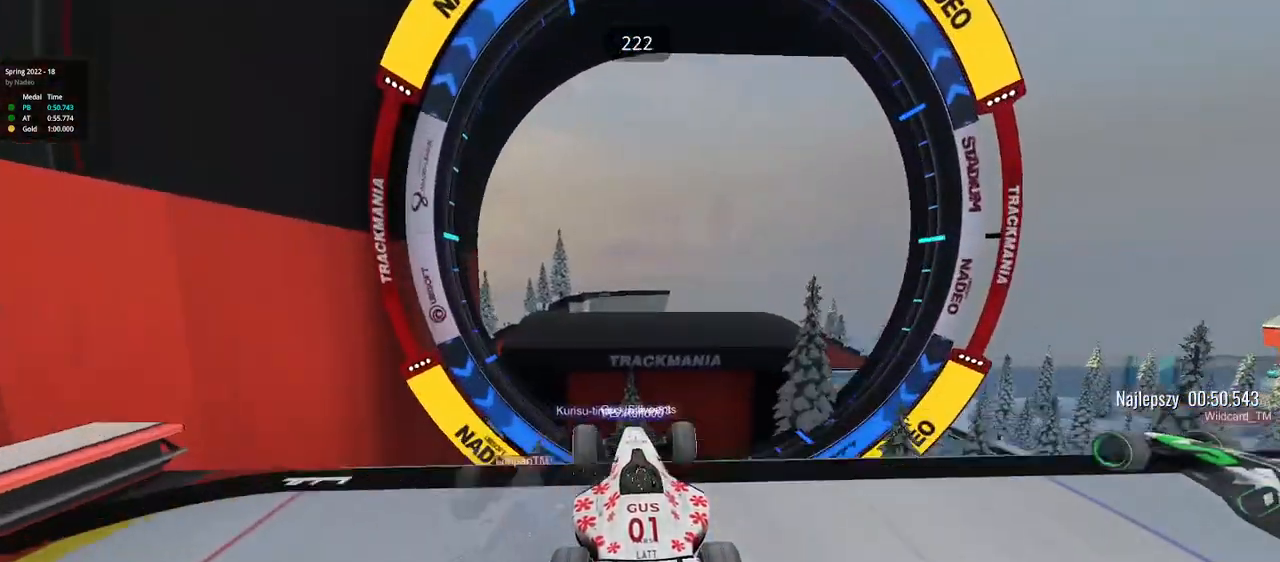
{"keys": ["up"], "events": []}
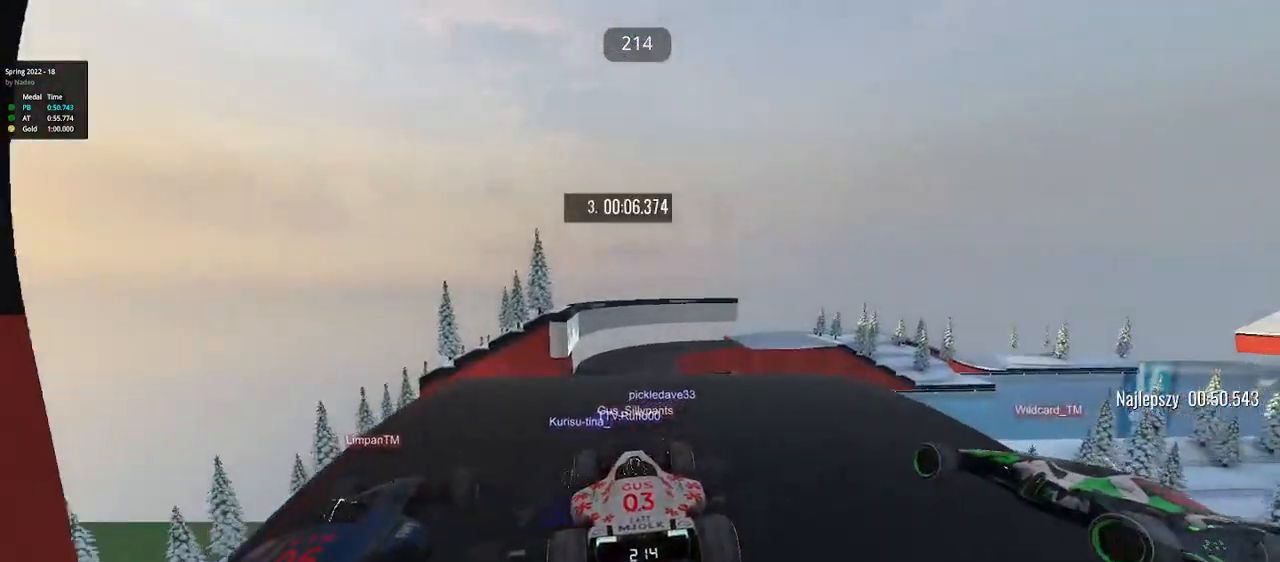
{"keys": ["up"], "events": []}
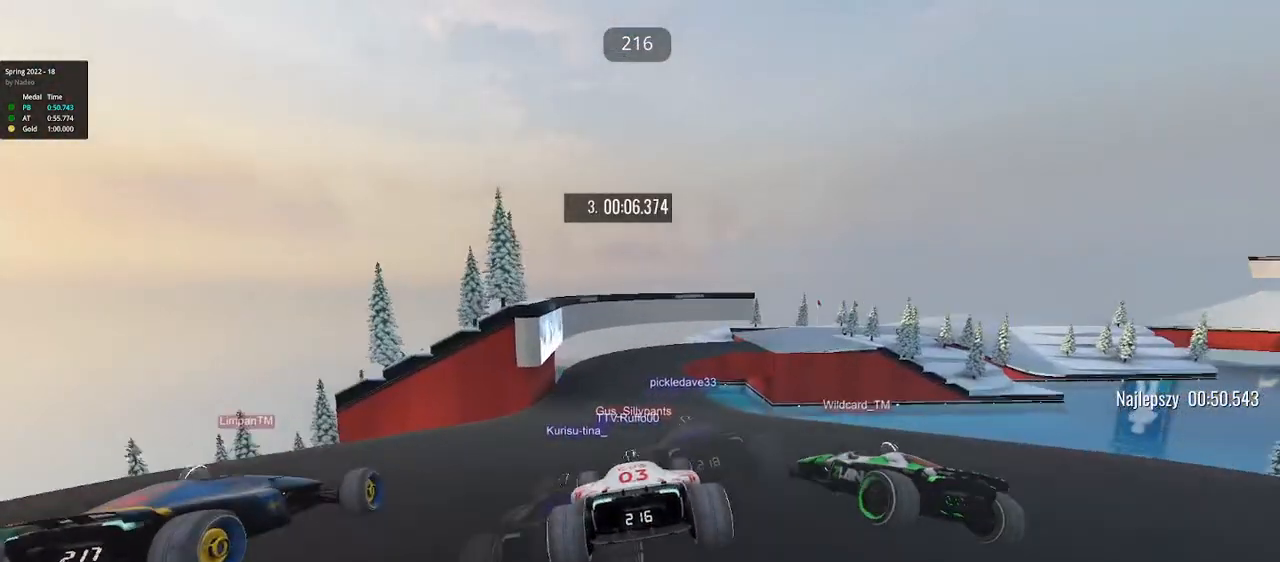
{"keys": ["up"], "events": []}
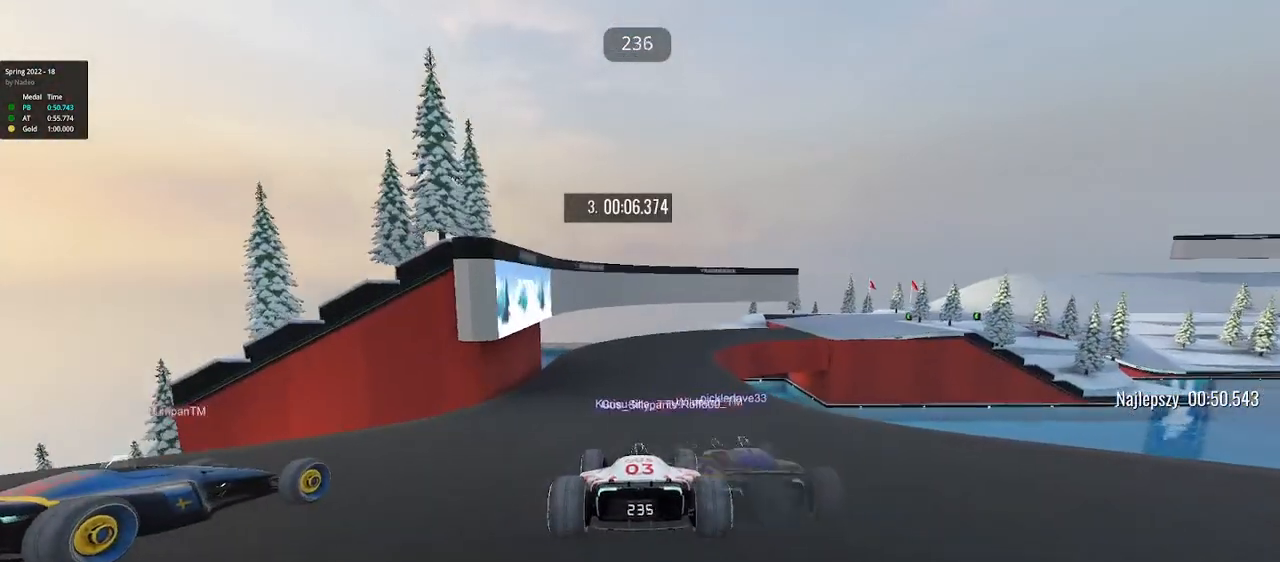
{"keys": ["up"], "events": [[200, "right", "down"], [283, "right", "up"]]}
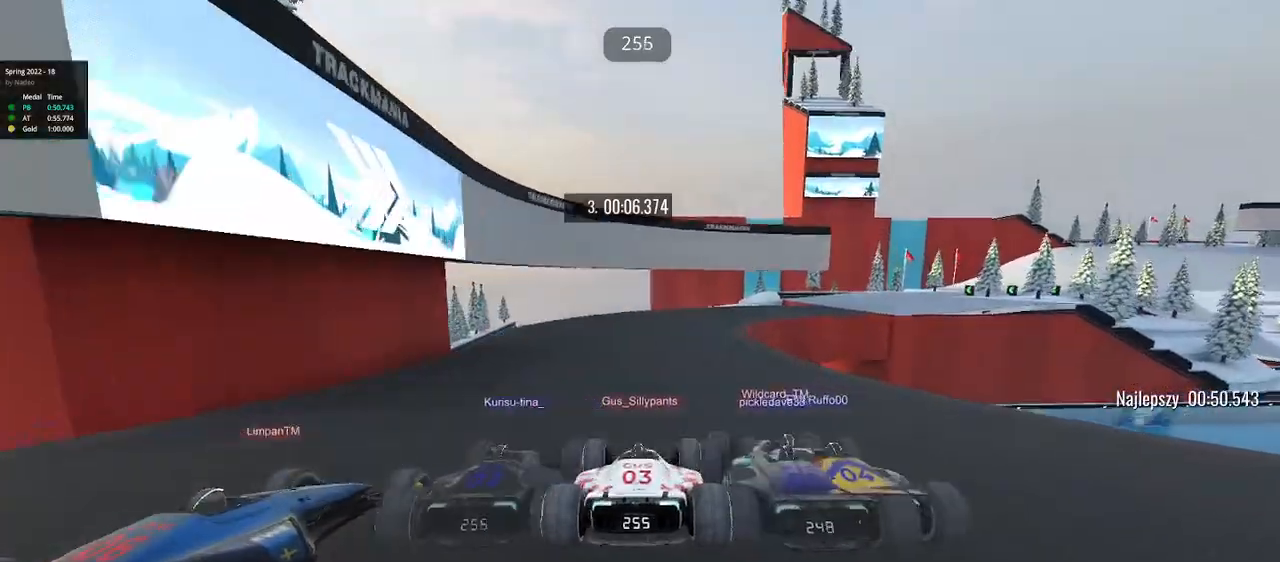
{"keys": ["right", "up"], "events": [[100, "right", "down"], [200, "right", "up"], [283, "right", "down"]]}
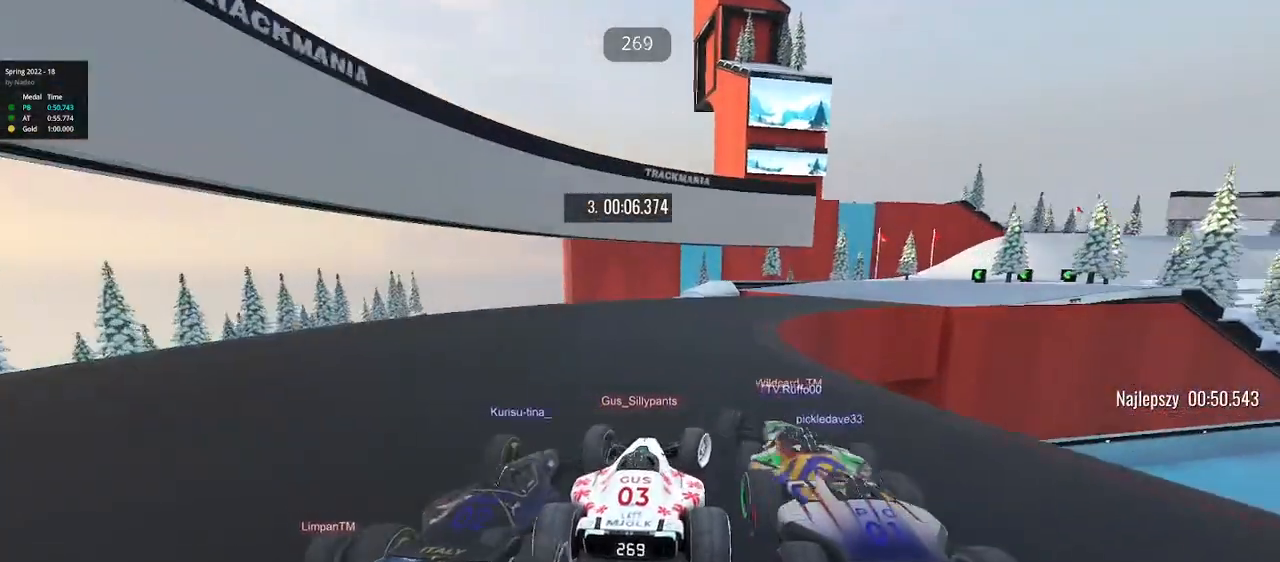
{"keys": ["right", "up"], "events": [[50, "right", "up"], [200, "right", "down"]]}
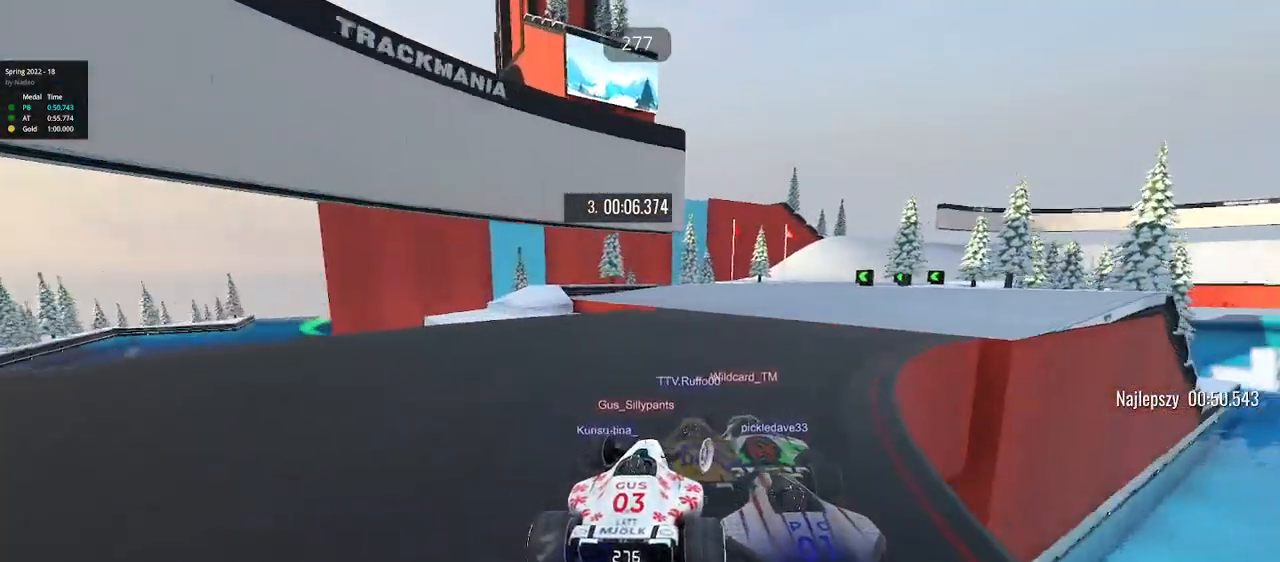
{"keys": ["left", "up"], "events": [[367, "right", "up"], [467, "left", "down"]]}
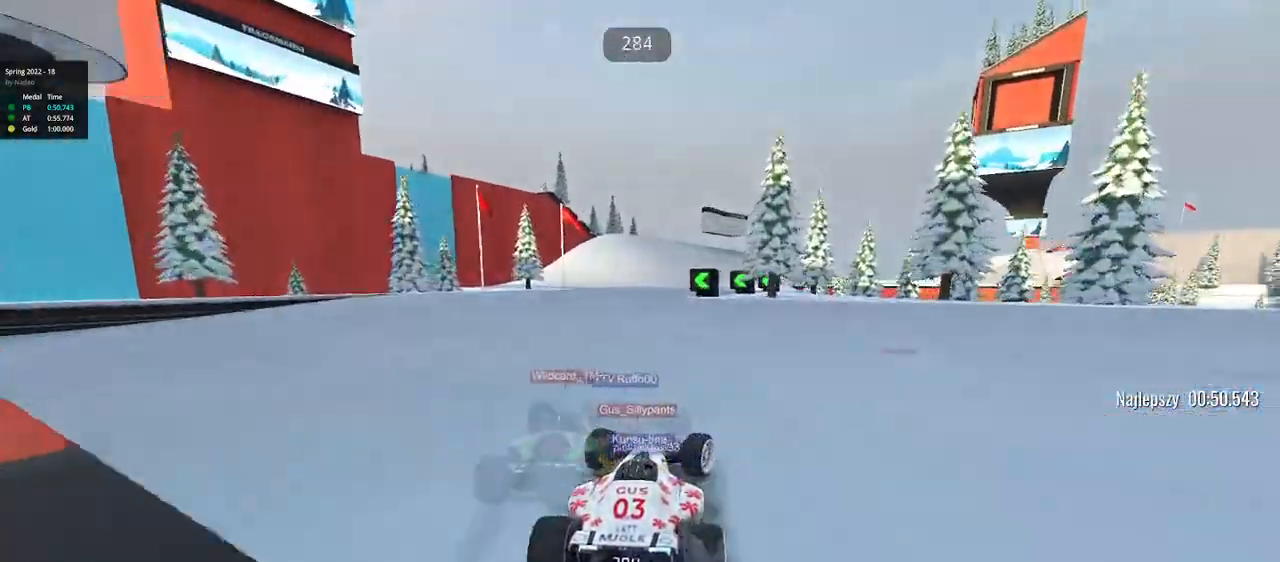
{"keys": ["left", "up"], "events": [[50, "left", "up"], [333, "left", "down"]]}
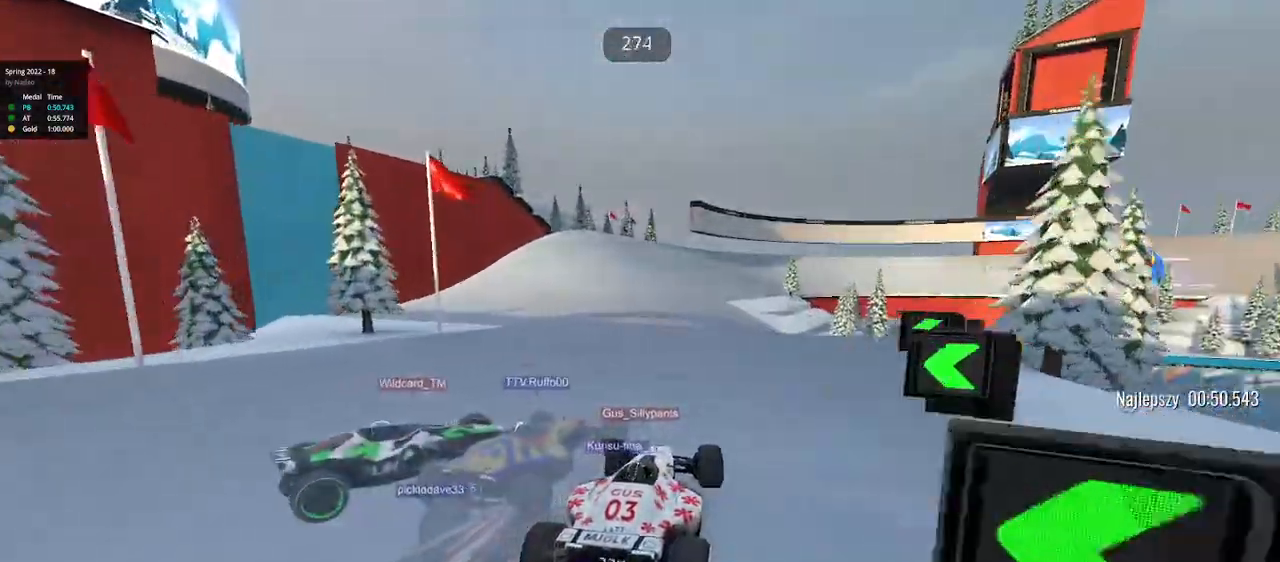
{"keys": ["right", "up"], "events": [[67, "left", "up"], [417, "right", "down"]]}
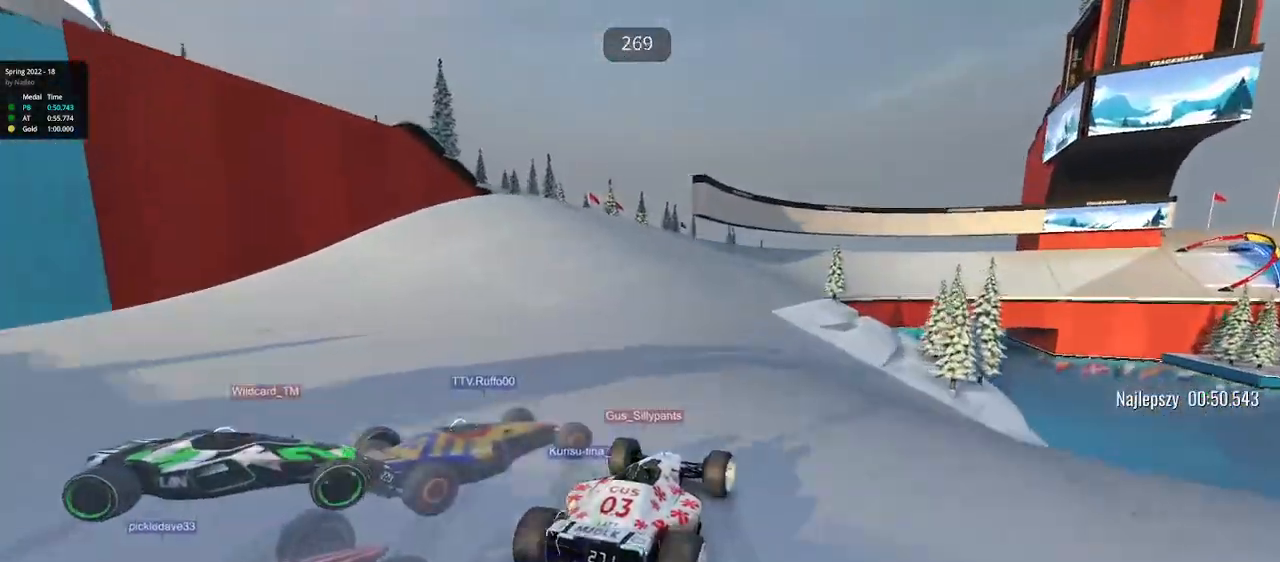
{"keys": ["up"], "events": [[483, "right", "up"]]}
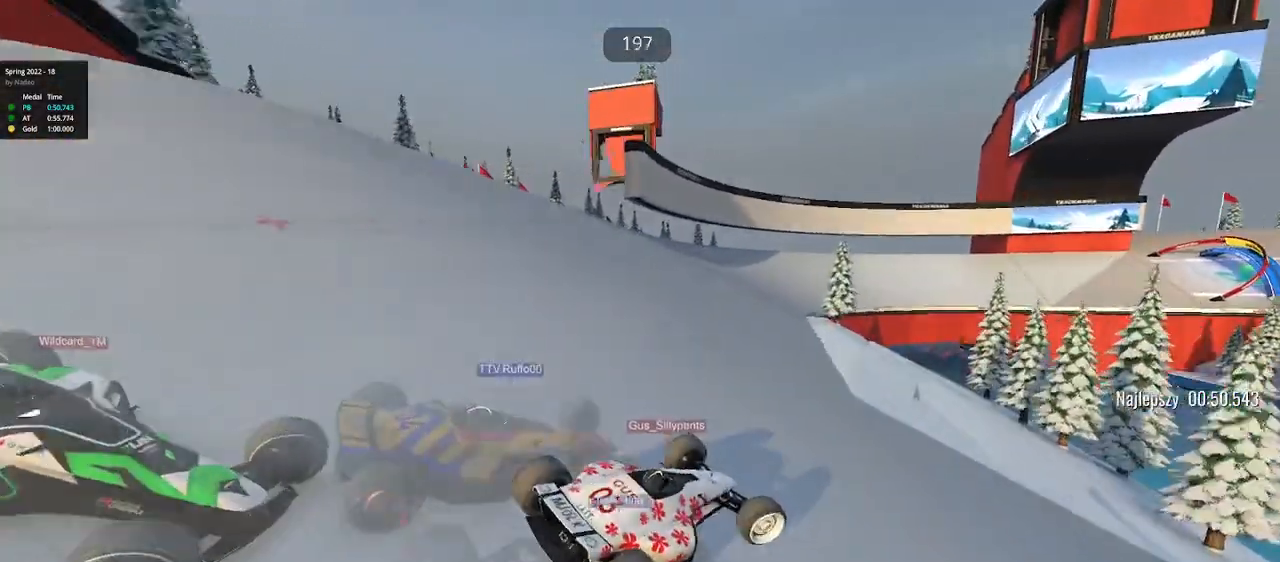
{"keys": ["left", "up"], "events": [[50, "left", "down"]]}
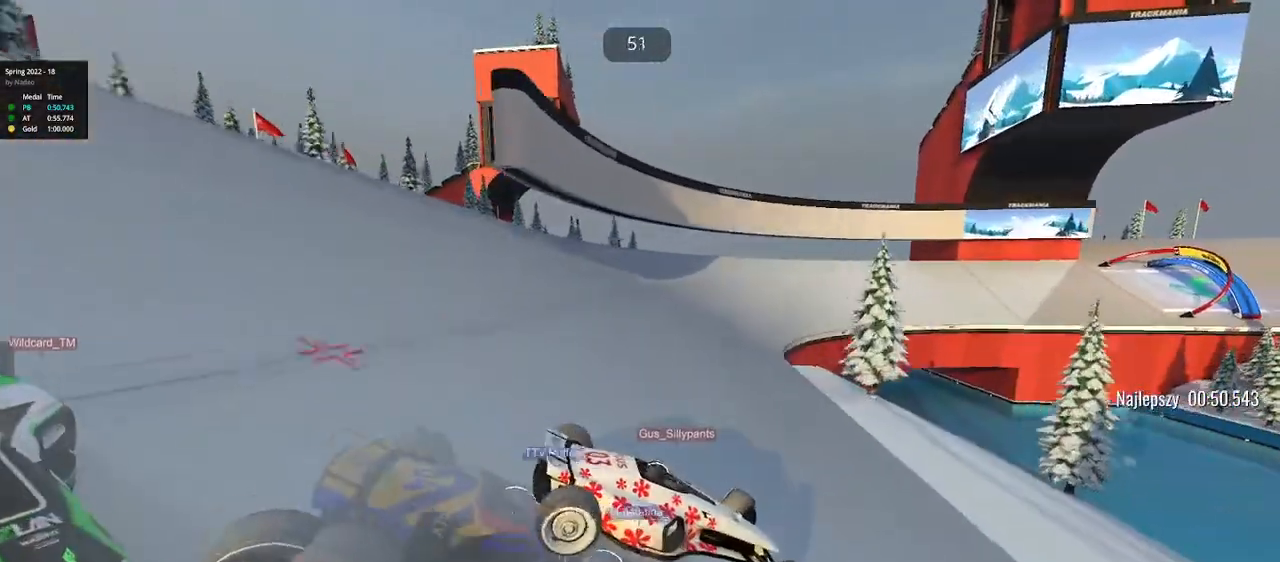
{"keys": ["left", "up"], "events": [[117, "up", "up"], [133, "up", "down"]]}
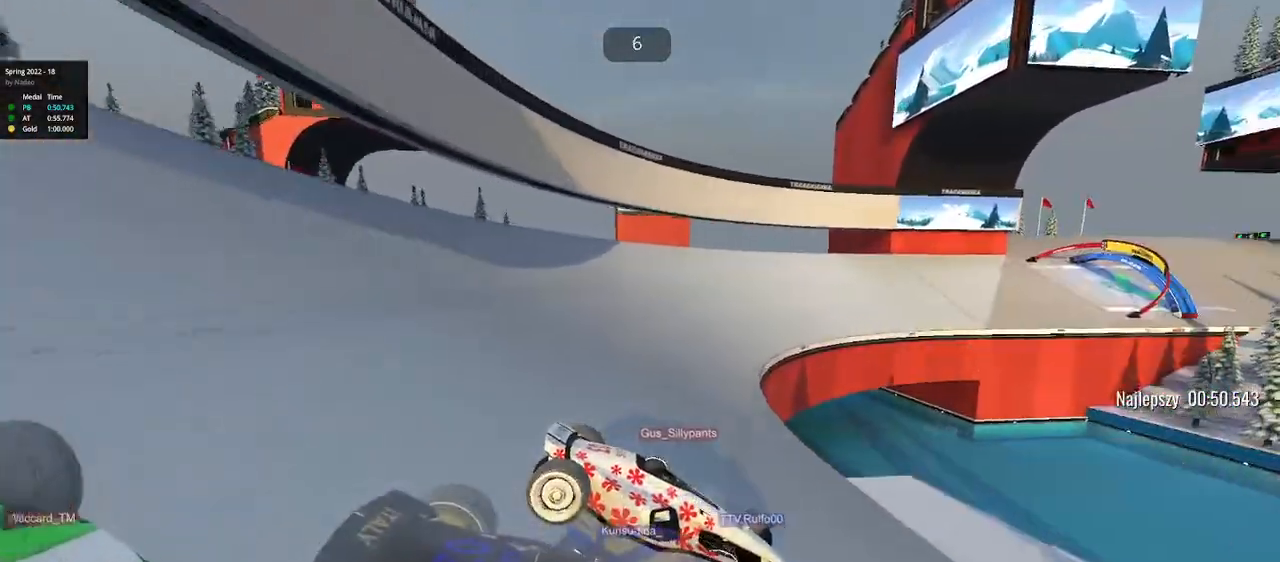
{"keys": ["left", "up"], "events": []}
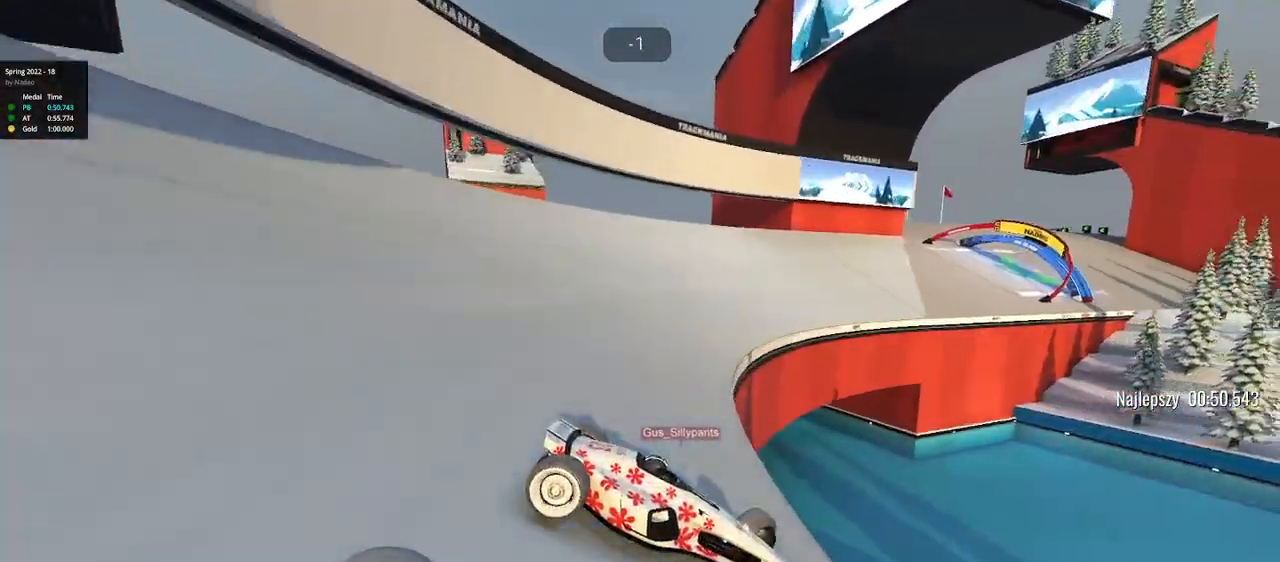
{"keys": ["left", "up"], "events": [[200, "up", "up"], [250, "up", "down"]]}
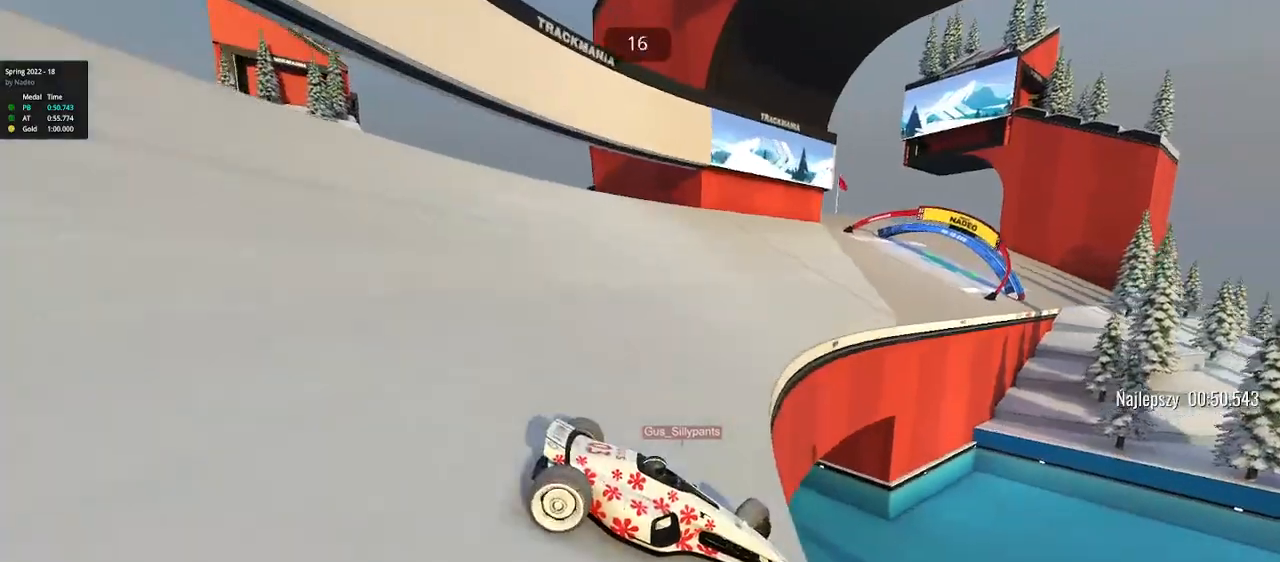
{"keys": ["left", "up"], "events": [[217, "up", "up"], [233, "up", "down"], [367, "up", "up"], [383, "up", "down"]]}
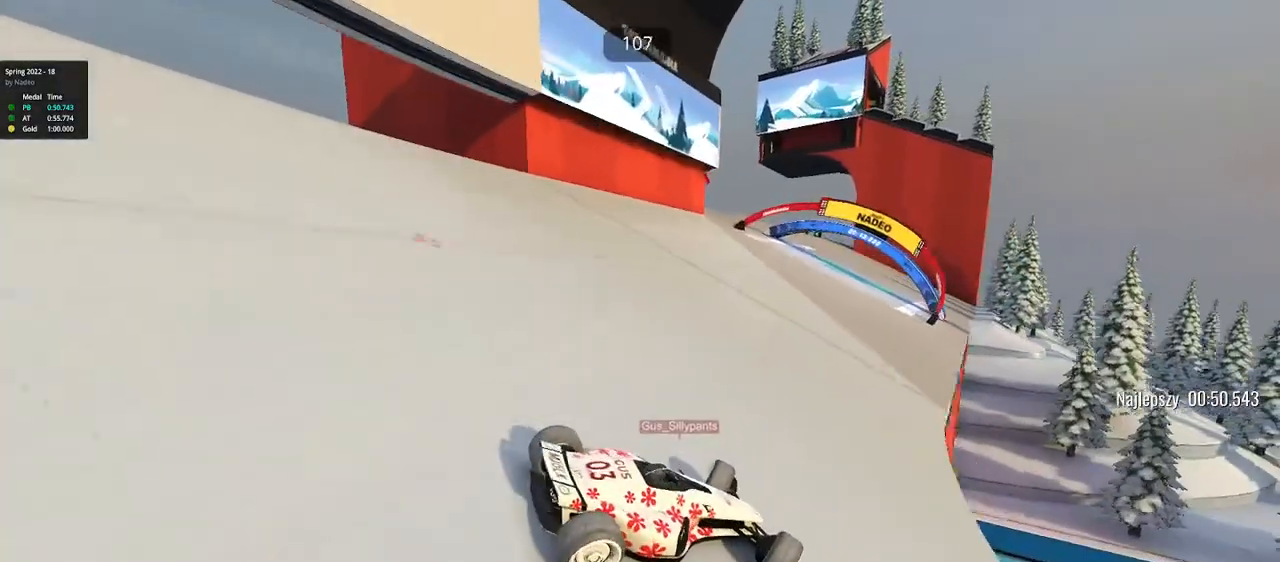
{"keys": ["up"], "events": [[133, "left", "up"]]}